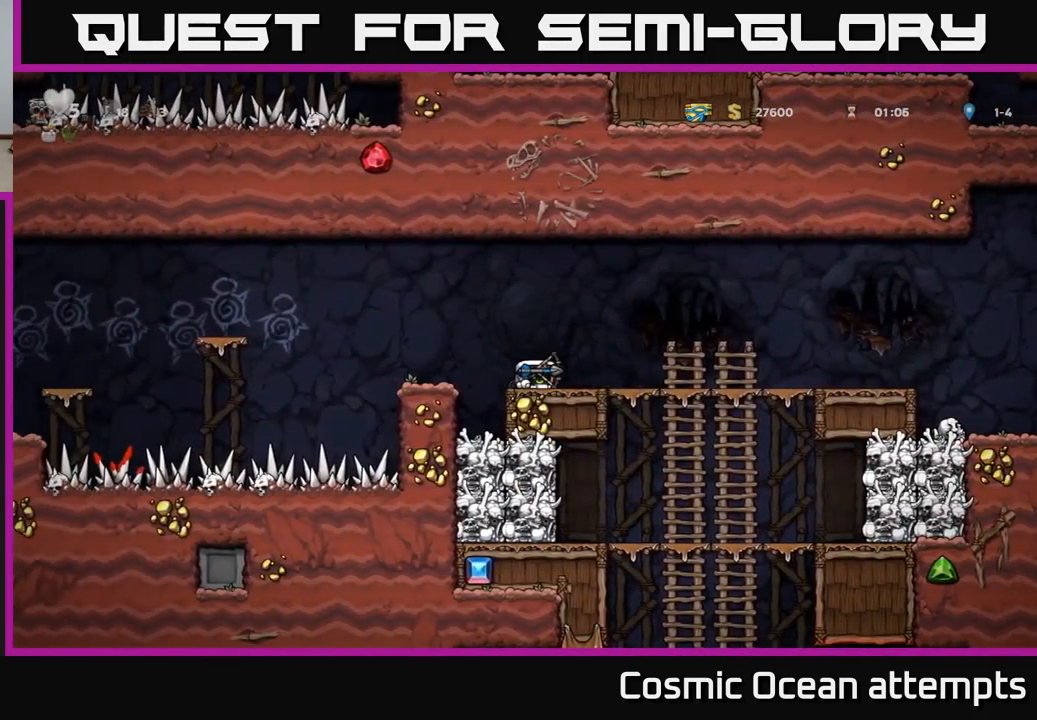
Gameplay with a controller (Xbox layout); each line is a JSON object with the inputs held at the frame after it. "events" lists button and stick changes between this image and that frame as [ms after this image, input, new state], when the widget could be followed in between. Not read: L1 right_stick.
{"buttons": [], "left_stick": "center", "events": [[283, "DPAD_DOWN", "down"], [300, "DPAD_RIGHT", "up"], [366, "A", "down"], [450, "A", "up"], [466, "DPAD_DOWN", "up"]]}
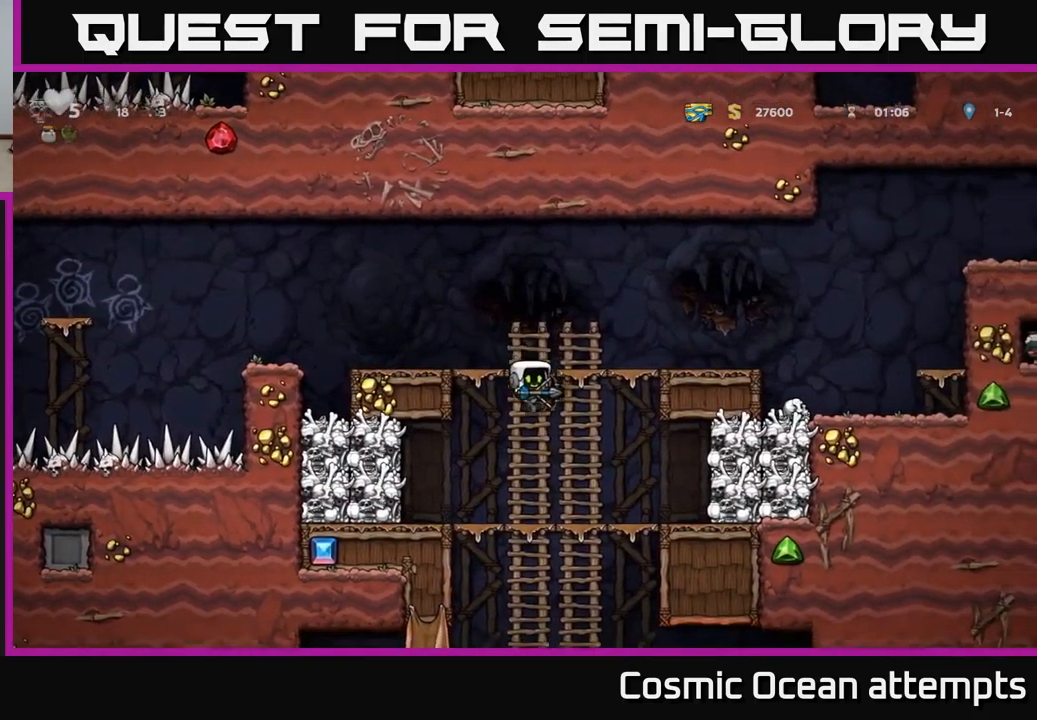
{"buttons": [], "left_stick": "center", "events": [[166, "DPAD_UP", "down"], [250, "DPAD_UP", "up"], [283, "DPAD_DOWN", "down"], [333, "A", "down"], [416, "A", "up"], [500, "DPAD_DOWN", "up"]]}
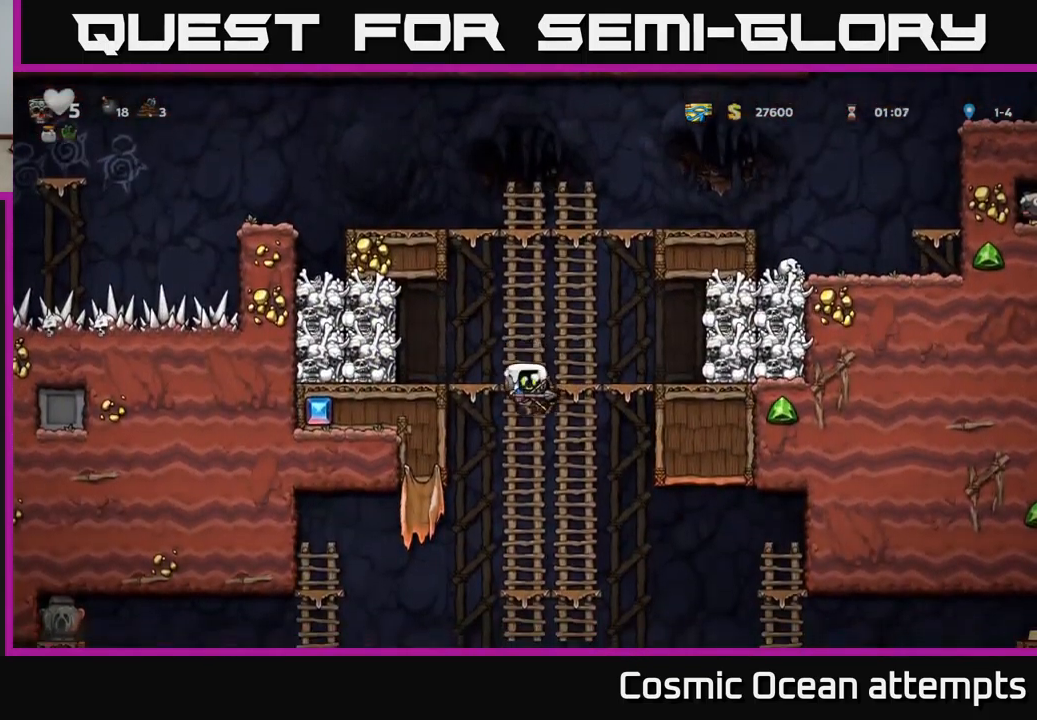
{"buttons": [], "left_stick": "center", "events": [[183, "DPAD_UP", "down"], [300, "DPAD_UP", "up"]]}
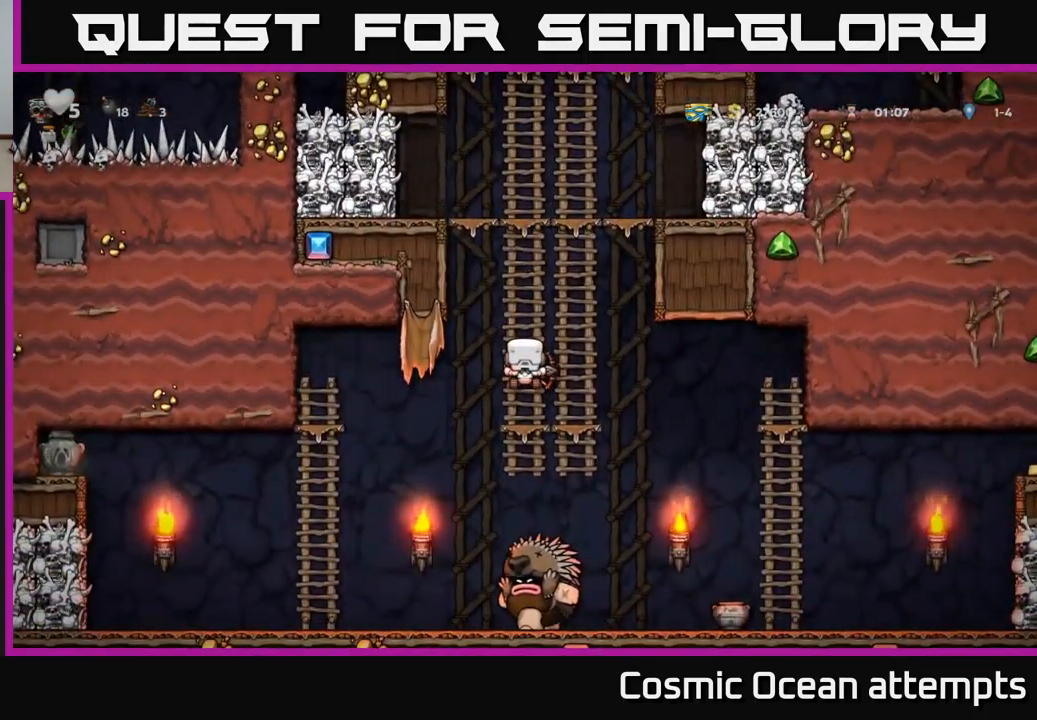
{"buttons": [], "left_stick": "center", "events": []}
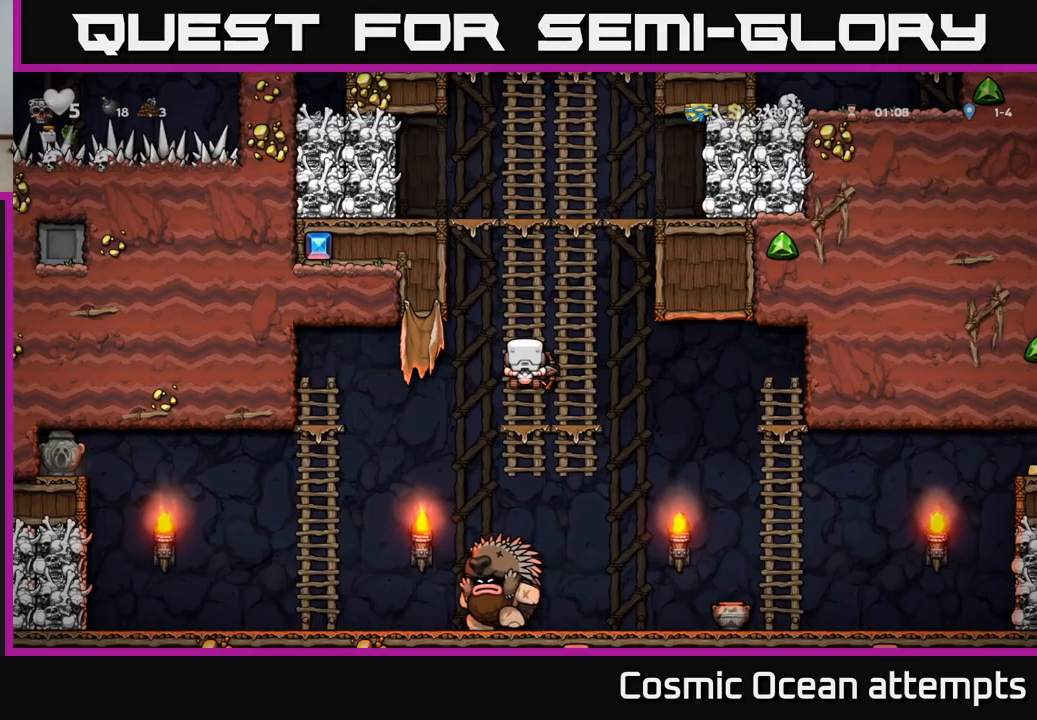
{"buttons": [], "left_stick": "center", "events": []}
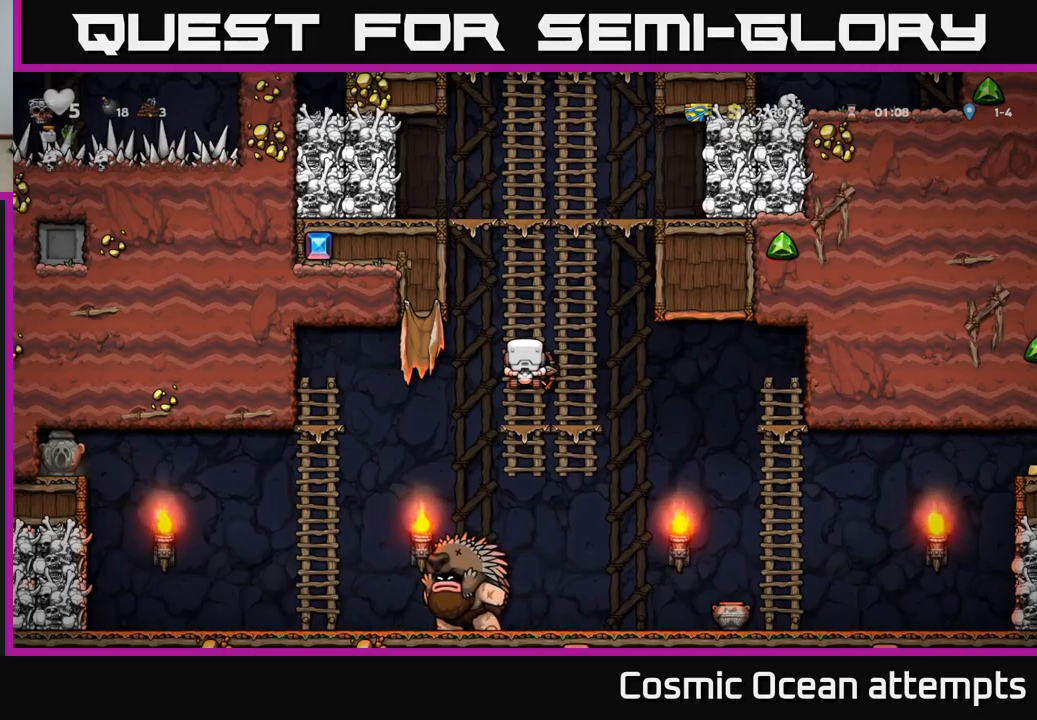
{"buttons": [], "left_stick": "center", "events": []}
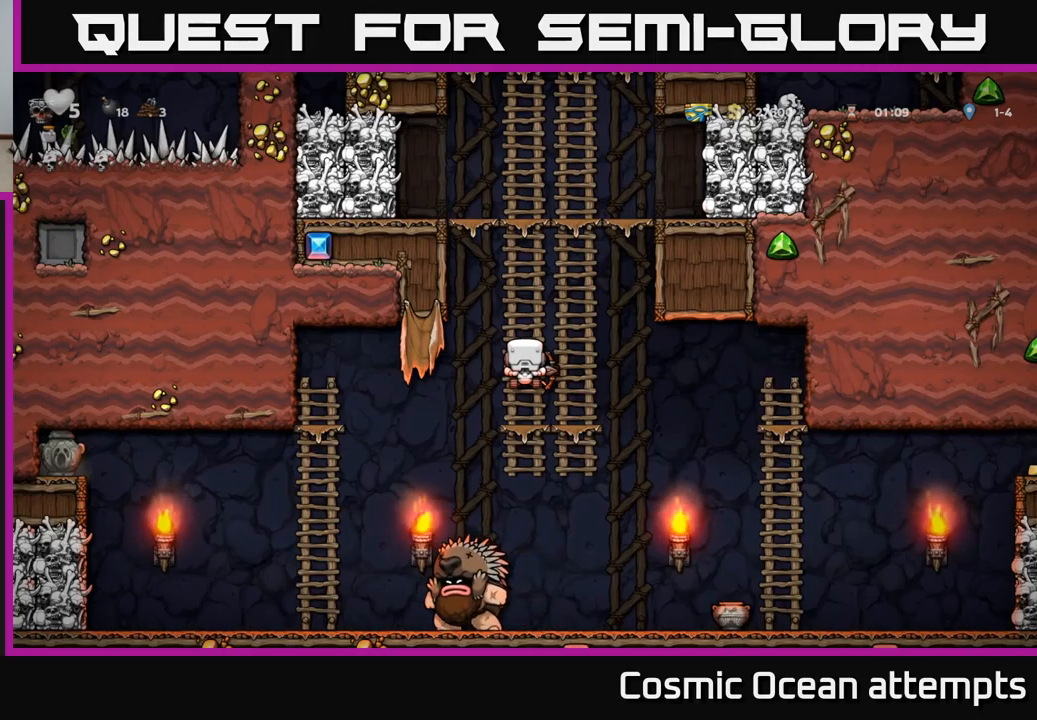
{"buttons": [], "left_stick": "center", "events": []}
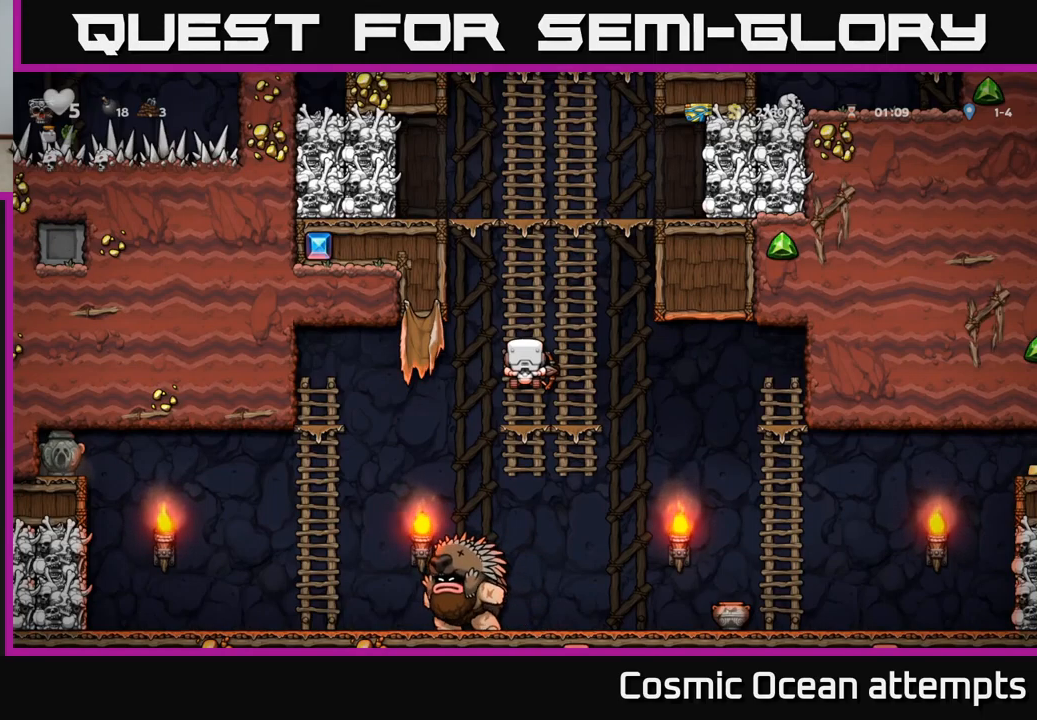
{"buttons": [], "left_stick": "center", "events": []}
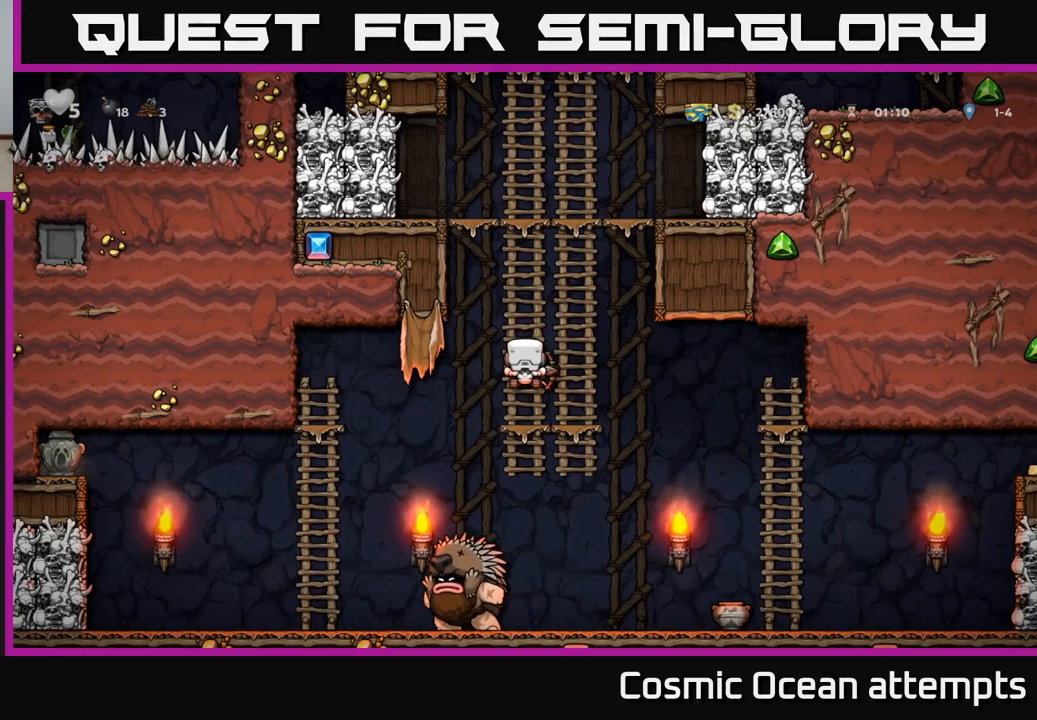
{"buttons": ["DPAD_RIGHT"], "left_stick": "center", "events": [[283, "DPAD_DOWN", "down"], [300, "A", "down"], [367, "A", "up"], [400, "DPAD_DOWN", "up"], [400, "DPAD_RIGHT", "down"]]}
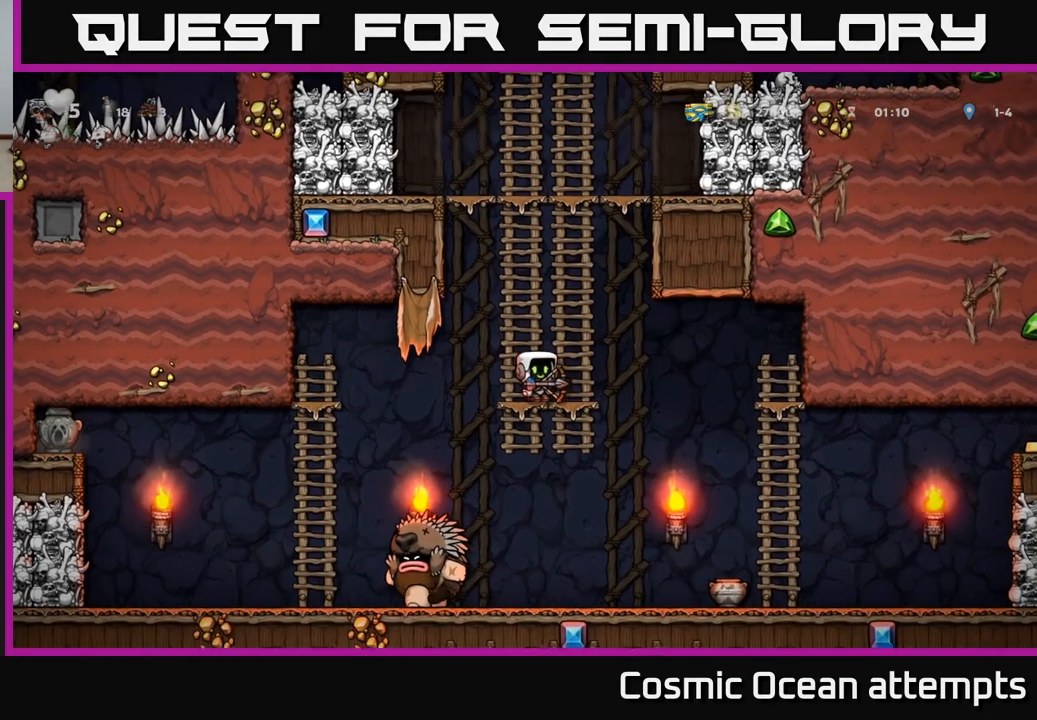
{"buttons": [], "left_stick": "center", "events": [[50, "DPAD_RIGHT", "up"]]}
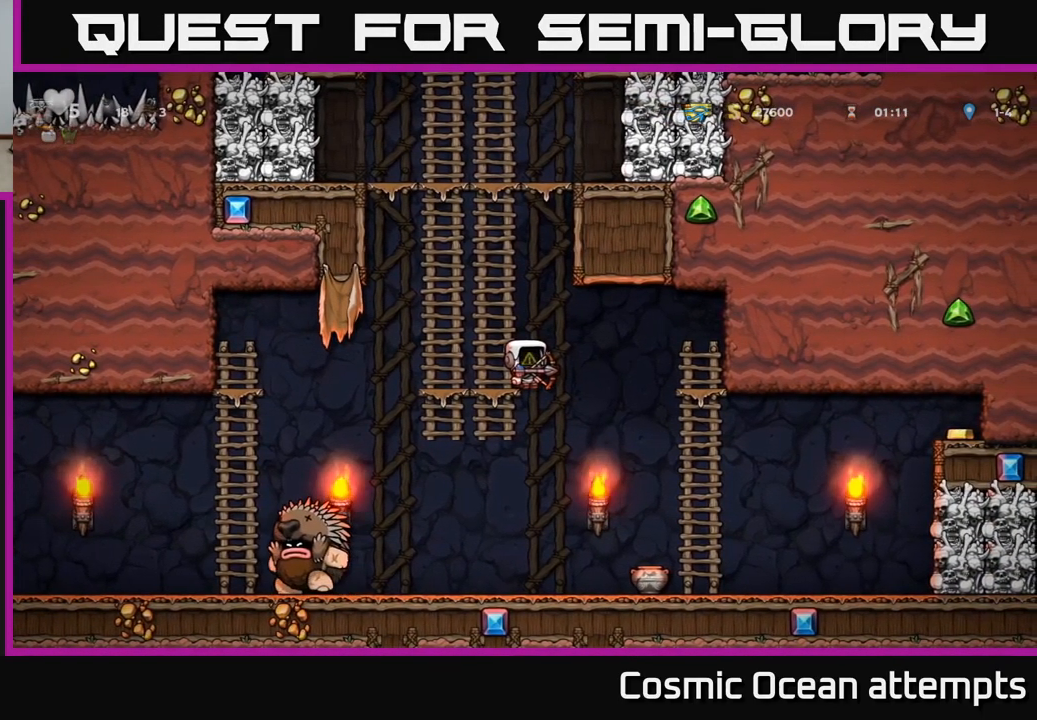
{"buttons": [], "left_stick": "center", "events": [[50, "DPAD_RIGHT", "down"], [200, "DPAD_RIGHT", "up"], [283, "DPAD_LEFT", "down"], [383, "DPAD_LEFT", "up"]]}
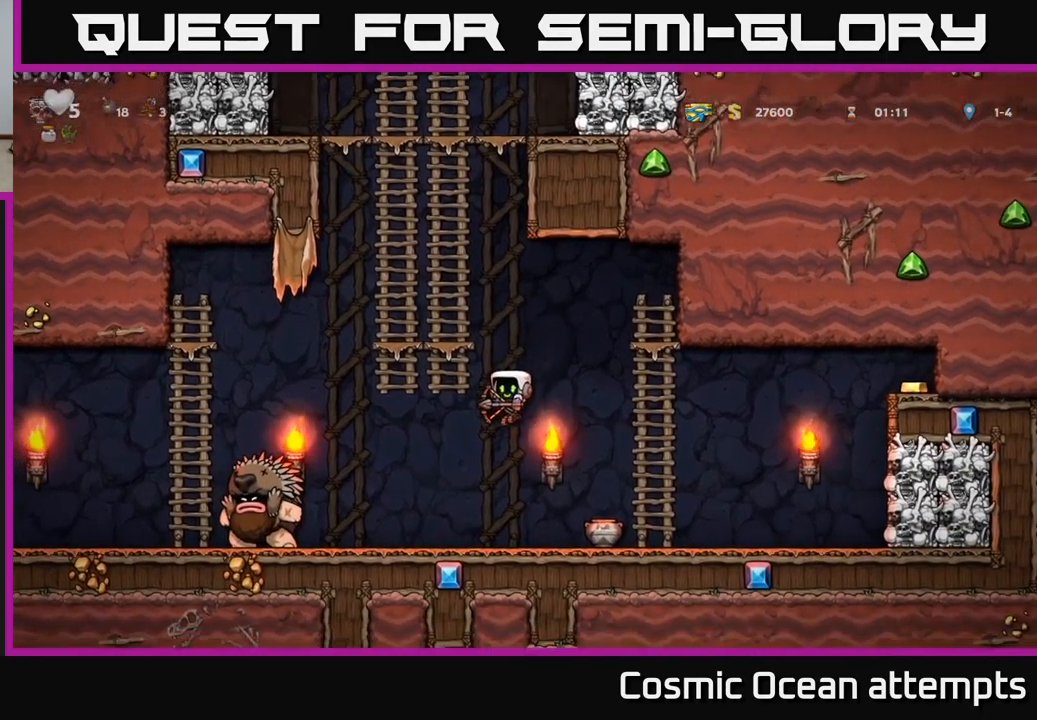
{"buttons": [], "left_stick": "center", "events": []}
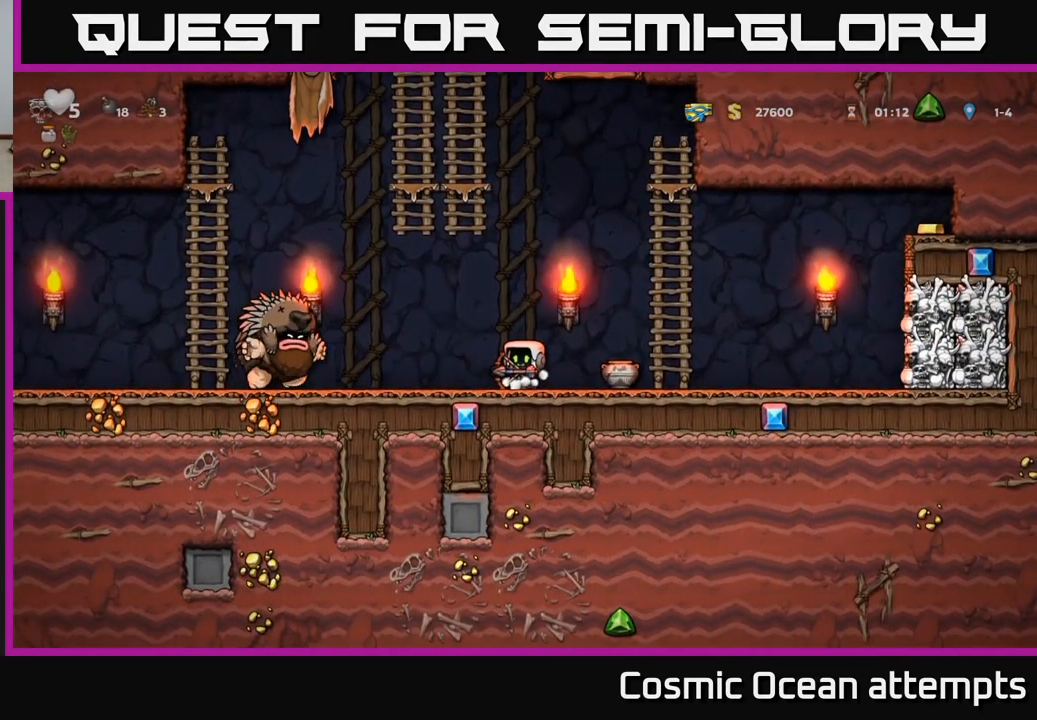
{"buttons": ["DPAD_RIGHT"], "left_stick": "center", "events": [[33, "DPAD_LEFT", "down"], [133, "DPAD_LEFT", "up"], [233, "DPAD_RIGHT", "down"]]}
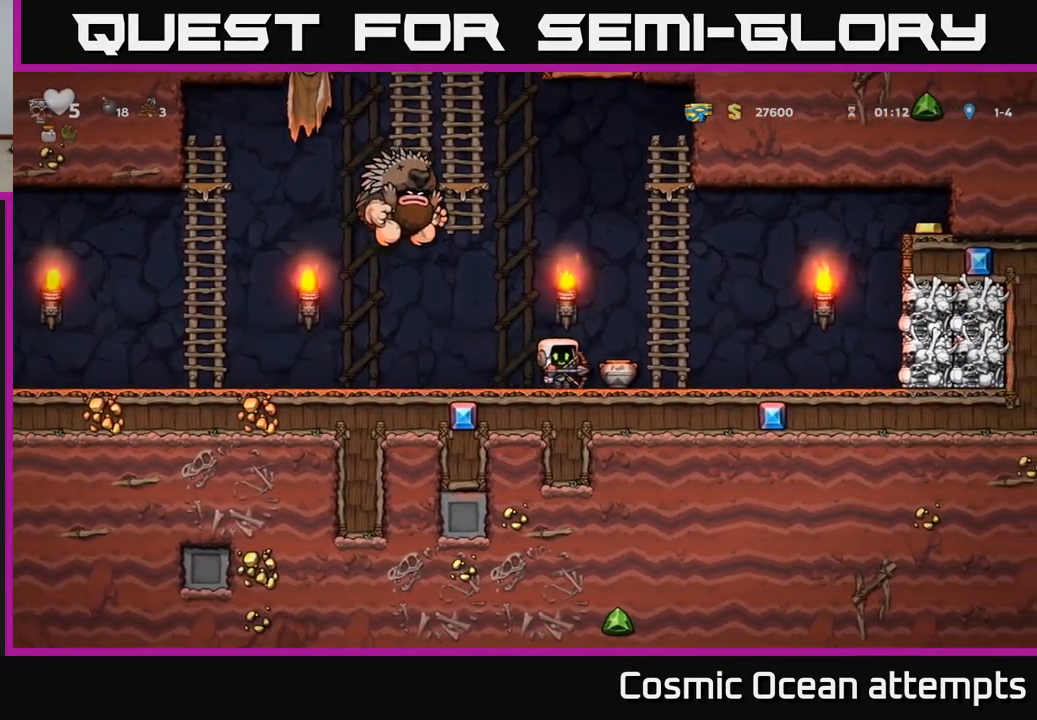
{"buttons": [], "left_stick": "center", "events": [[133, "DPAD_RIGHT", "up"]]}
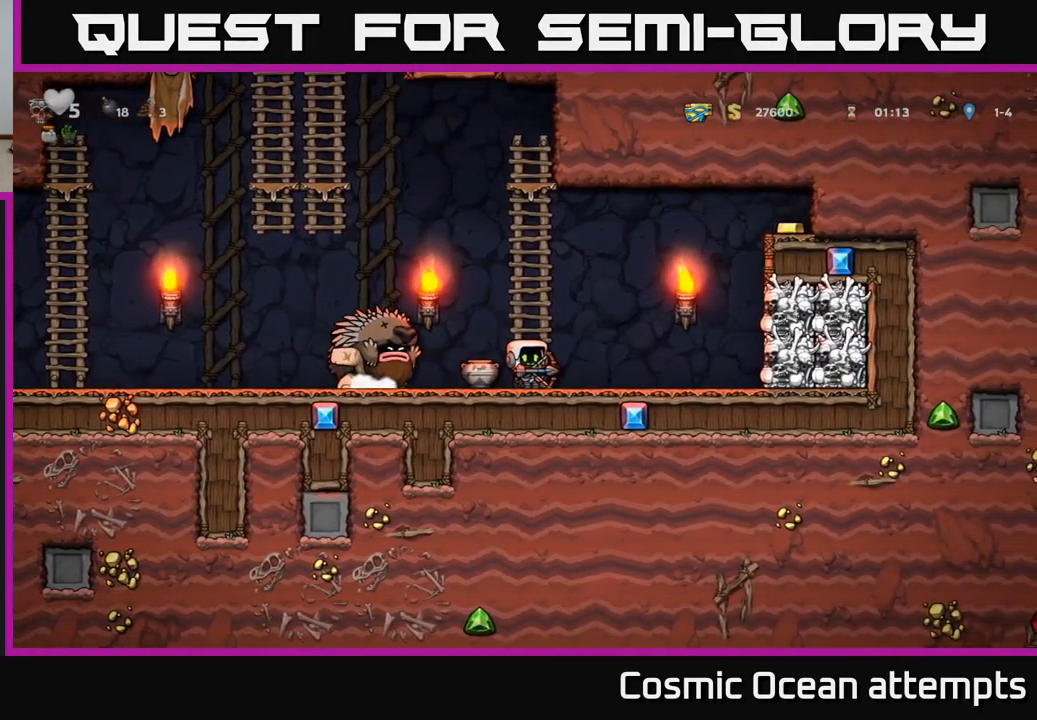
{"buttons": [], "left_stick": "center", "events": []}
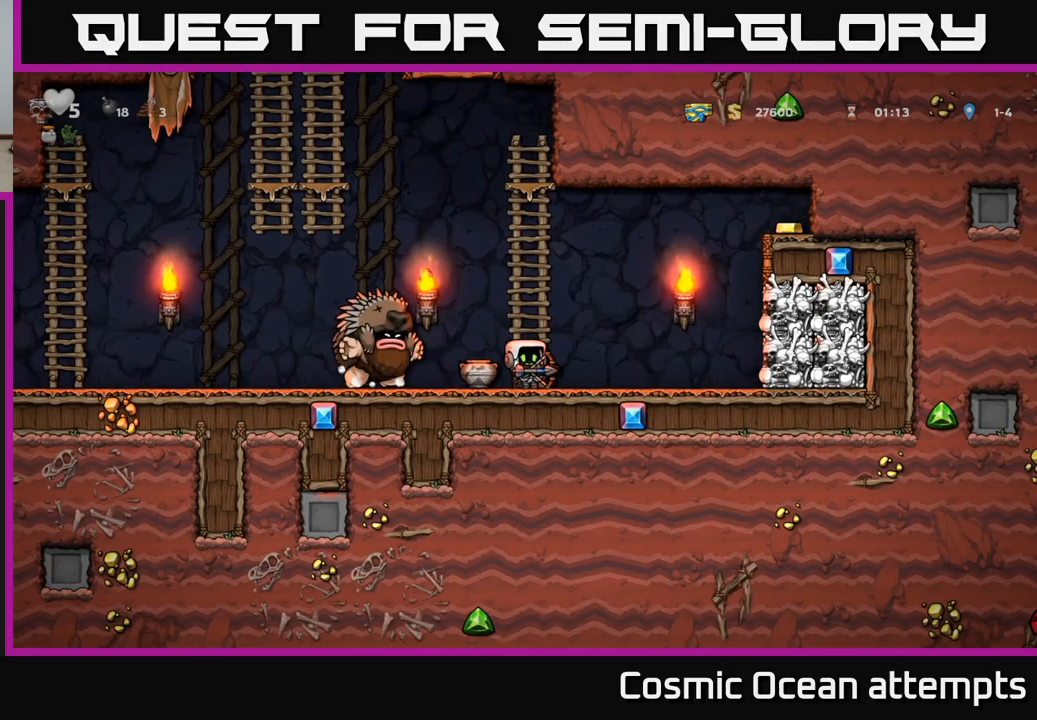
{"buttons": ["DPAD_LEFT"], "left_stick": "center", "events": [[117, "DPAD_LEFT", "down"]]}
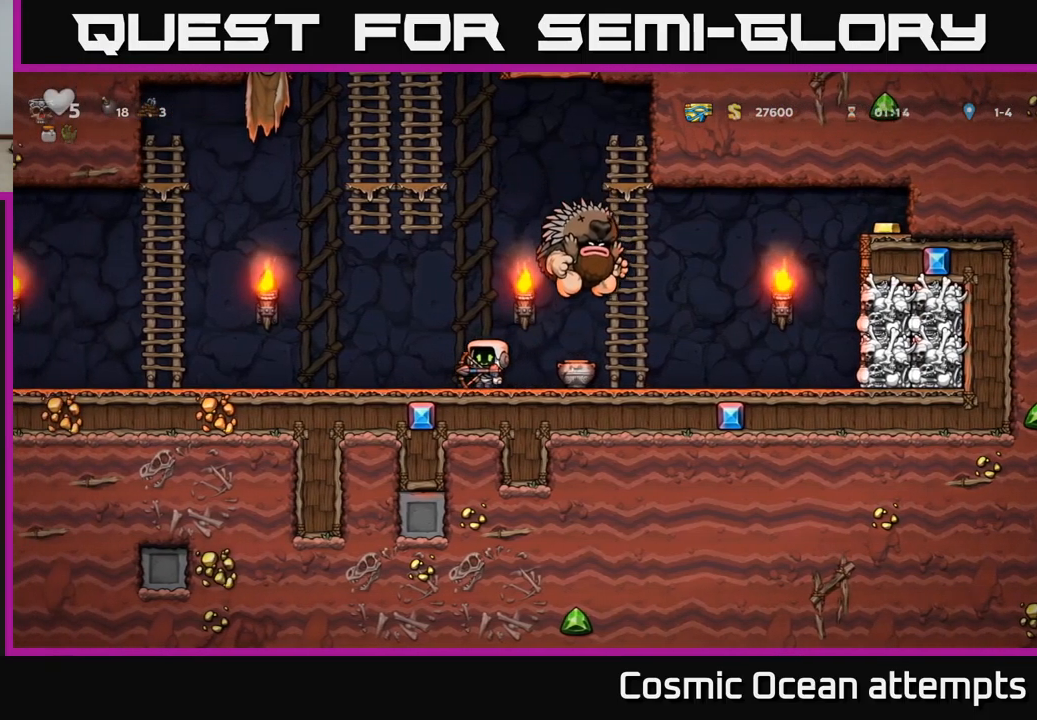
{"buttons": ["X", "DPAD_RIGHT"], "left_stick": "center", "events": [[384, "DPAD_LEFT", "up"], [417, "DPAD_RIGHT", "down"], [484, "X", "down"]]}
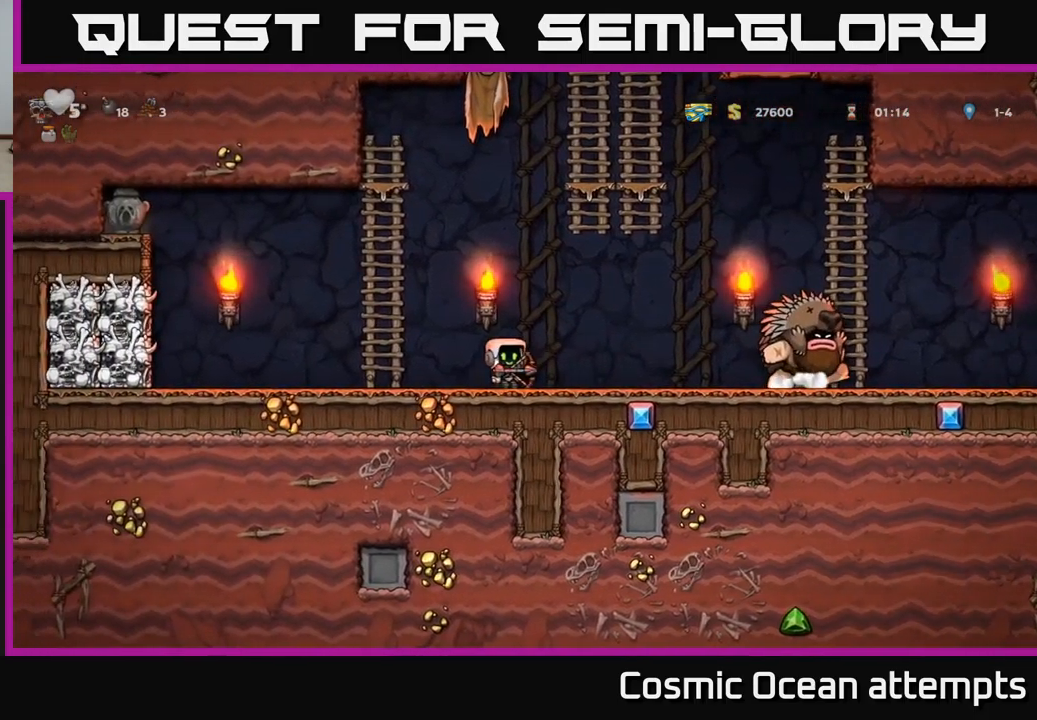
{"buttons": ["A", "DPAD_UP", "DPAD_LEFT"], "left_stick": "center", "events": [[34, "DPAD_RIGHT", "up"], [50, "X", "up"], [234, "DPAD_LEFT", "down"], [300, "A", "down"], [417, "DPAD_UP", "down"]]}
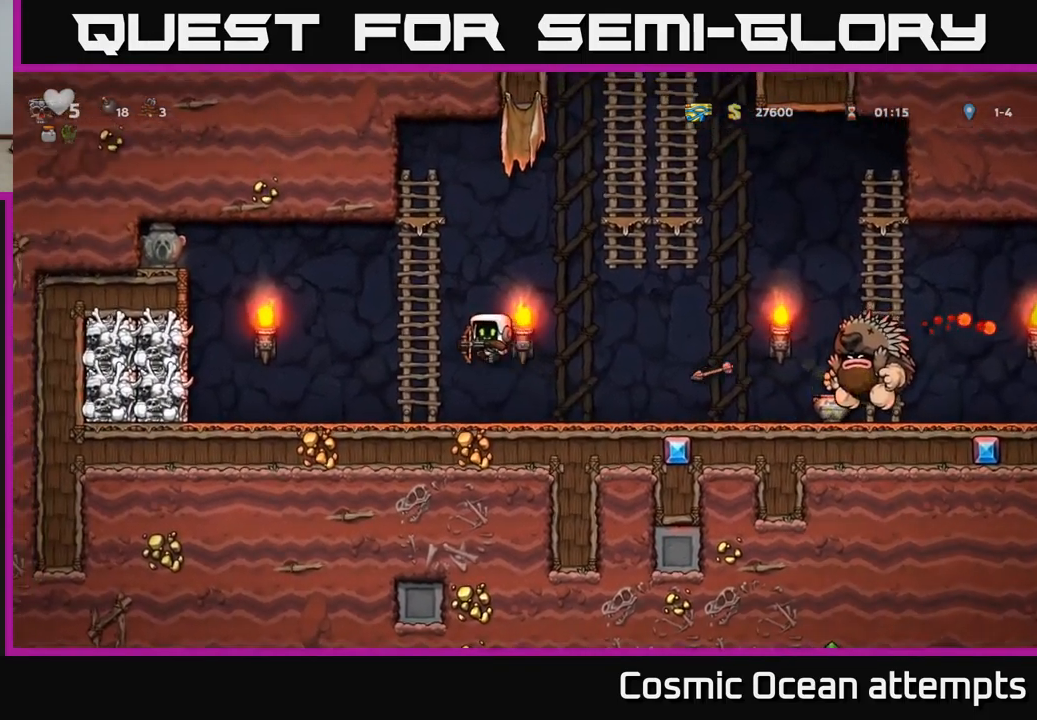
{"buttons": [], "left_stick": "center", "events": [[17, "DPAD_LEFT", "up"], [67, "A", "up"], [300, "DPAD_UP", "up"]]}
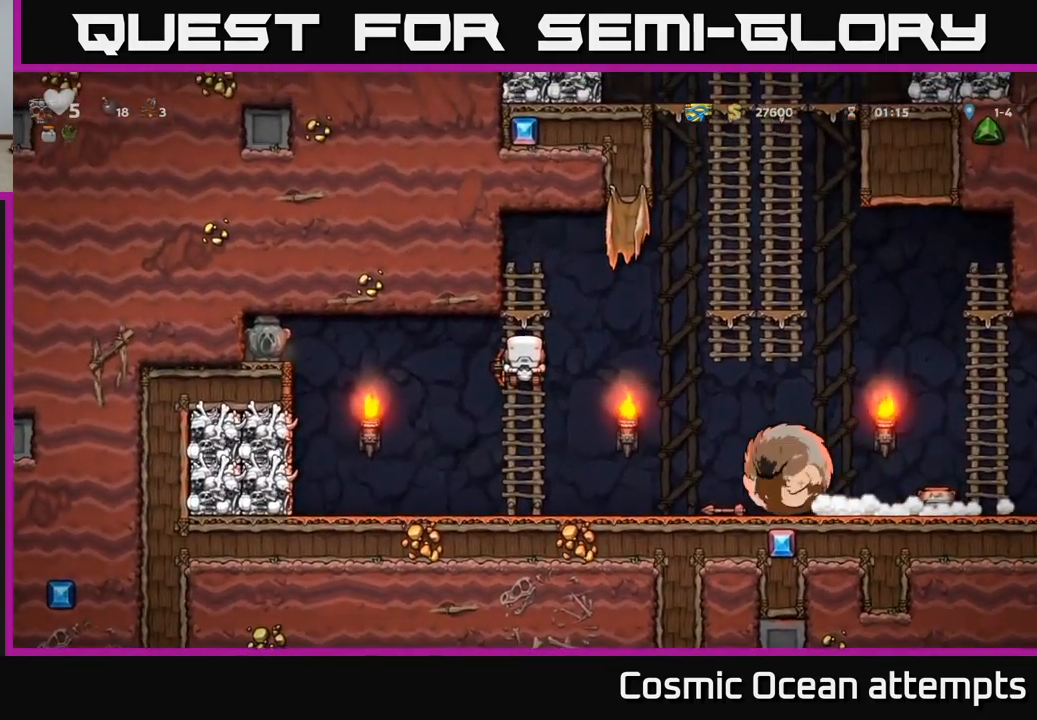
{"buttons": ["A", "DPAD_DOWN"], "left_stick": "center", "events": [[67, "DPAD_UP", "down"], [200, "DPAD_UP", "up"], [467, "DPAD_DOWN", "down"], [484, "A", "down"]]}
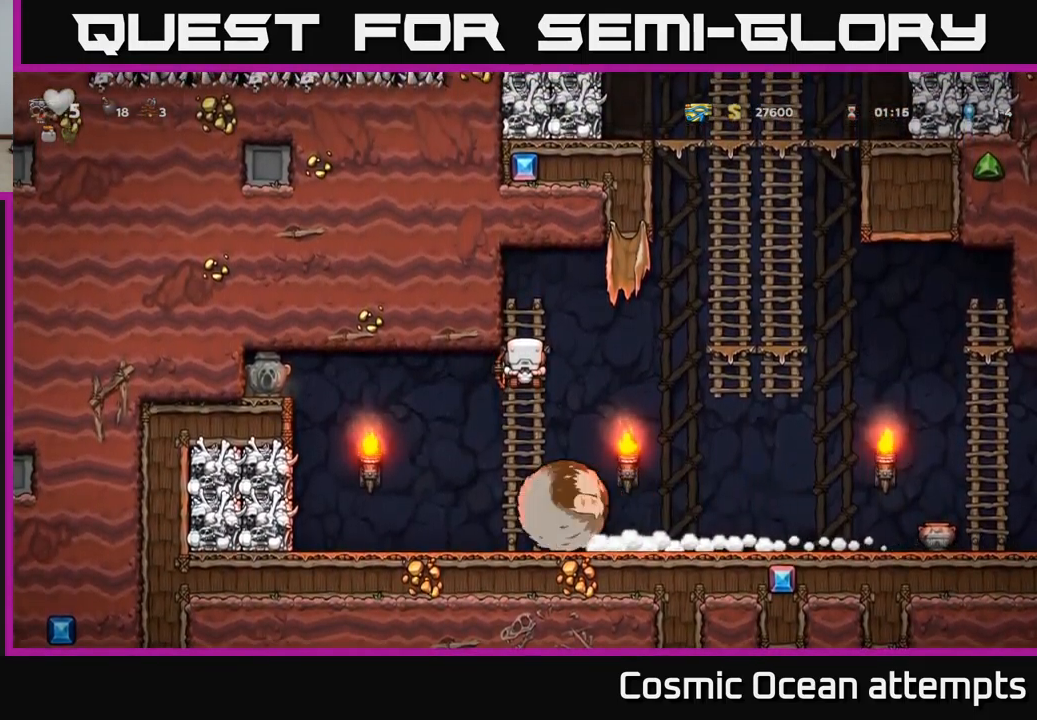
{"buttons": ["DPAD_RIGHT"], "left_stick": "center", "events": [[50, "DPAD_RIGHT", "down"], [84, "A", "up"], [84, "DPAD_DOWN", "up"]]}
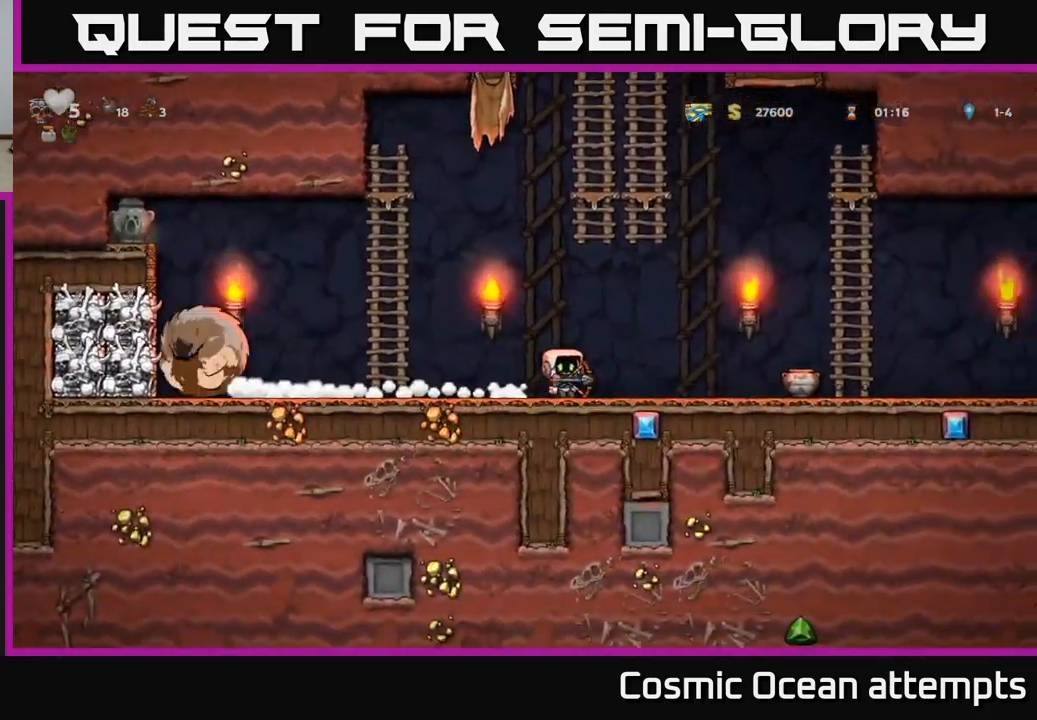
{"buttons": ["DPAD_LEFT"], "left_stick": "center", "events": [[17, "DPAD_RIGHT", "up"], [67, "DPAD_LEFT", "down"], [400, "X", "down"], [484, "X", "up"]]}
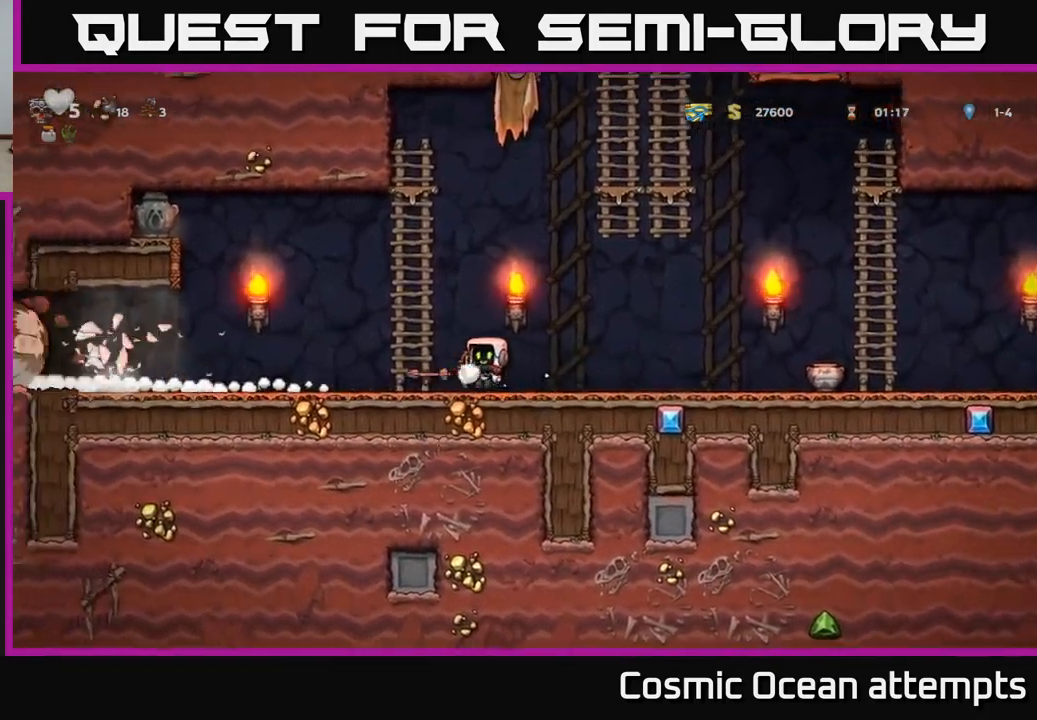
{"buttons": [], "left_stick": "center", "events": [[217, "DPAD_LEFT", "up"]]}
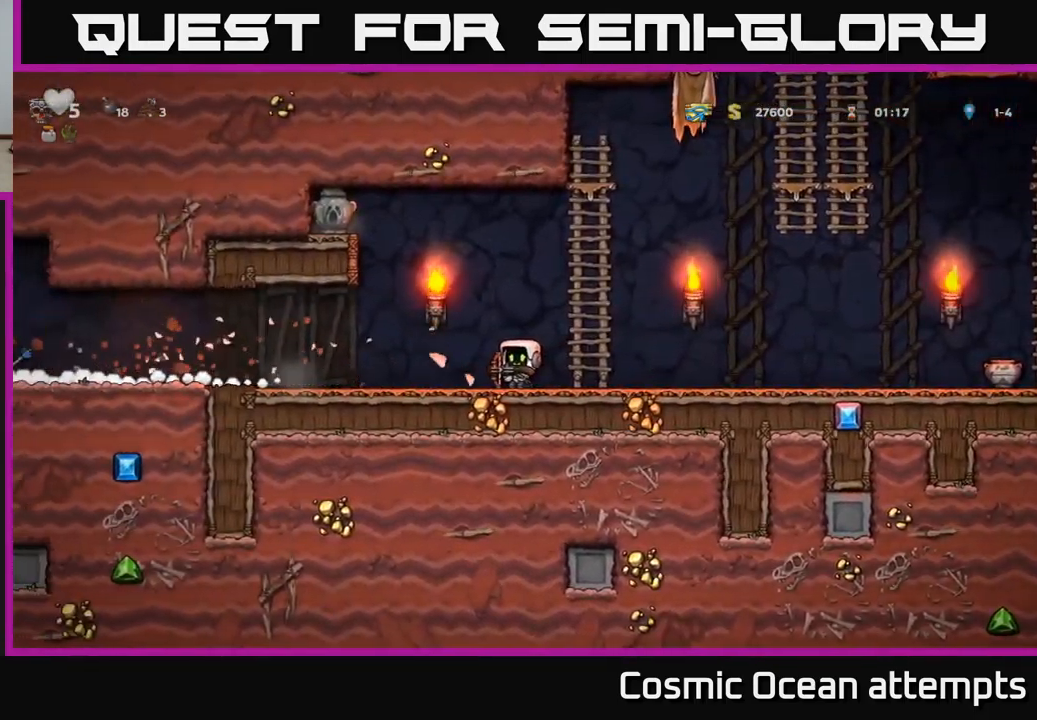
{"buttons": ["DPAD_LEFT"], "left_stick": "center", "events": [[250, "DPAD_LEFT", "down"]]}
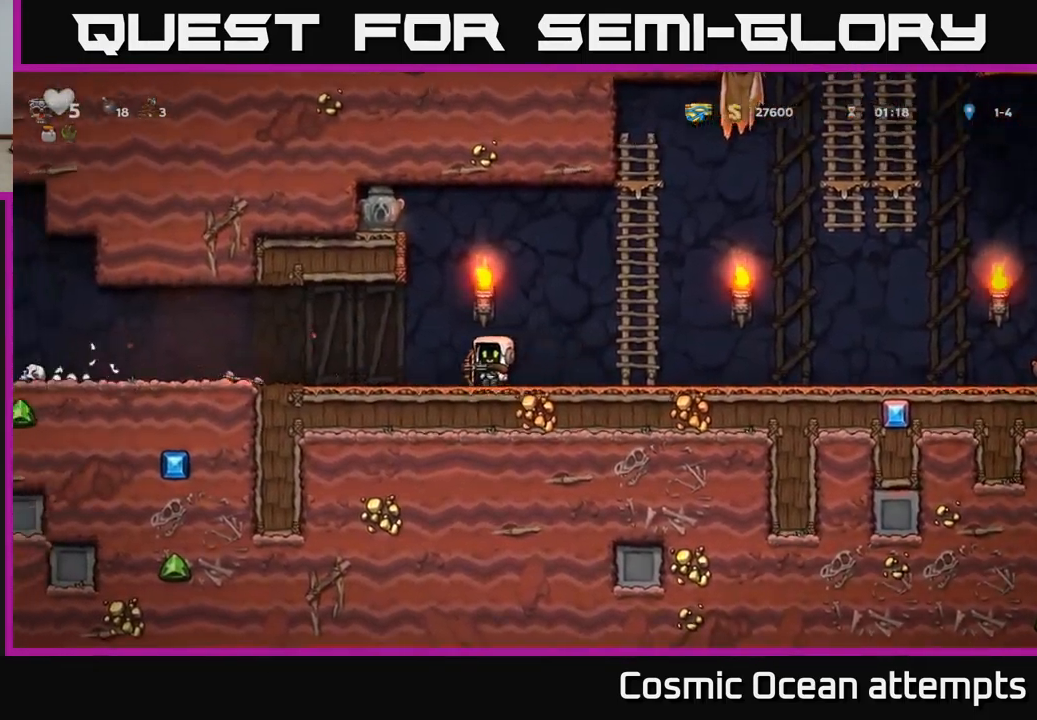
{"buttons": ["DPAD_LEFT"], "left_stick": "center", "events": []}
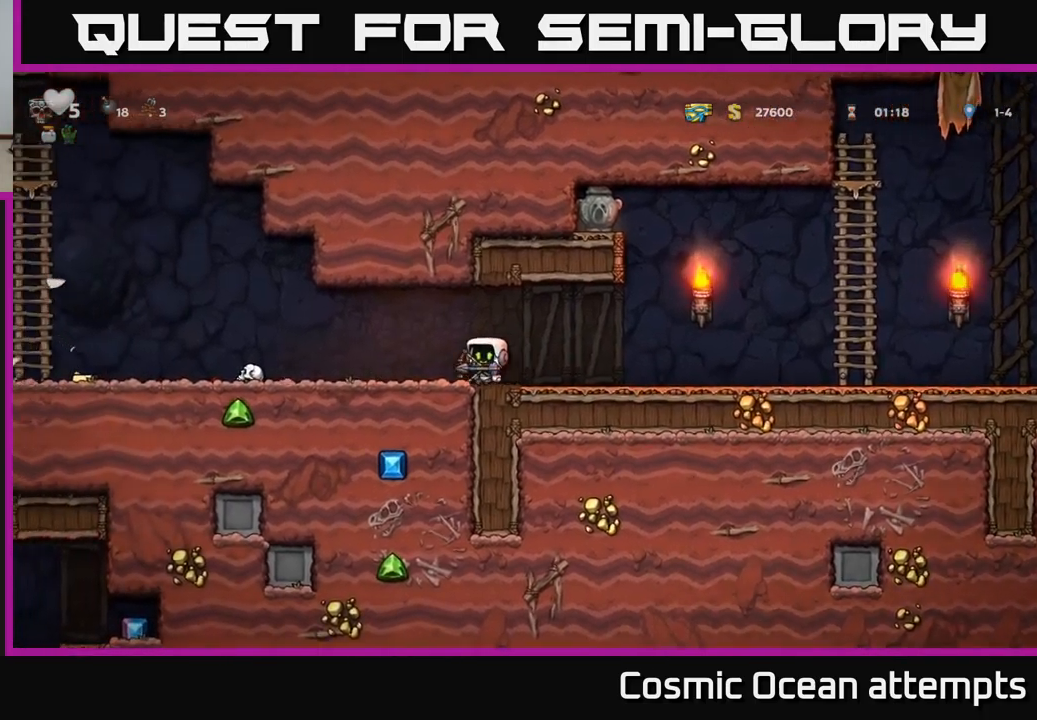
{"buttons": ["X", "DPAD_LEFT"], "left_stick": "center", "events": [[466, "X", "down"]]}
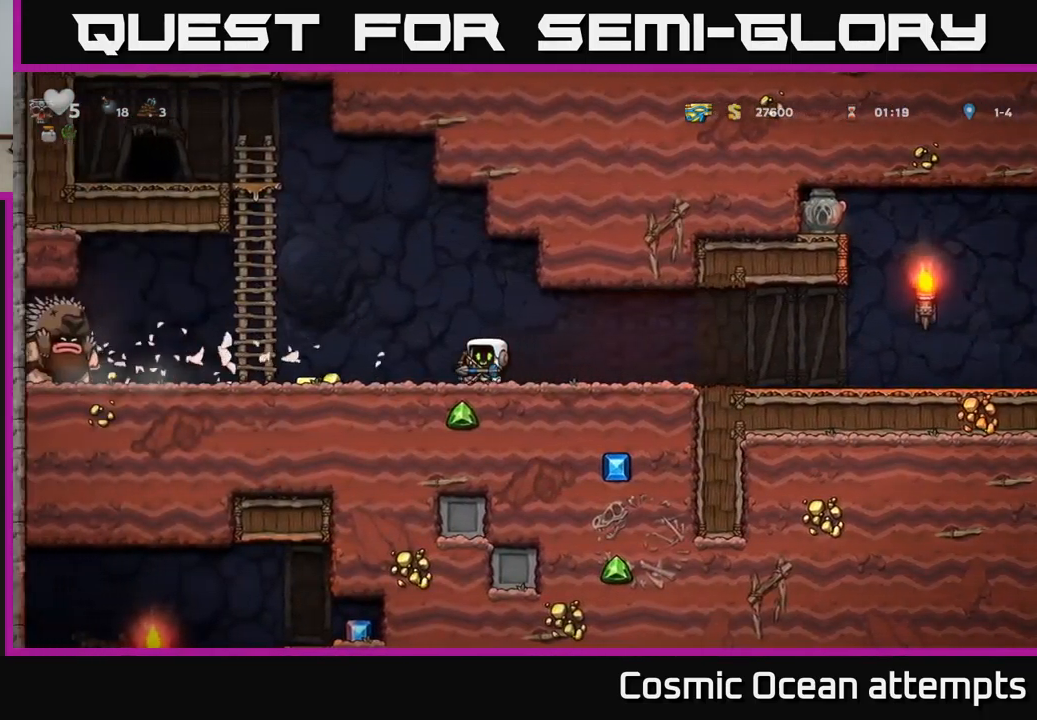
{"buttons": ["DPAD_RIGHT"], "left_stick": "center", "events": [[33, "DPAD_LEFT", "up"], [50, "X", "up"], [83, "DPAD_RIGHT", "down"]]}
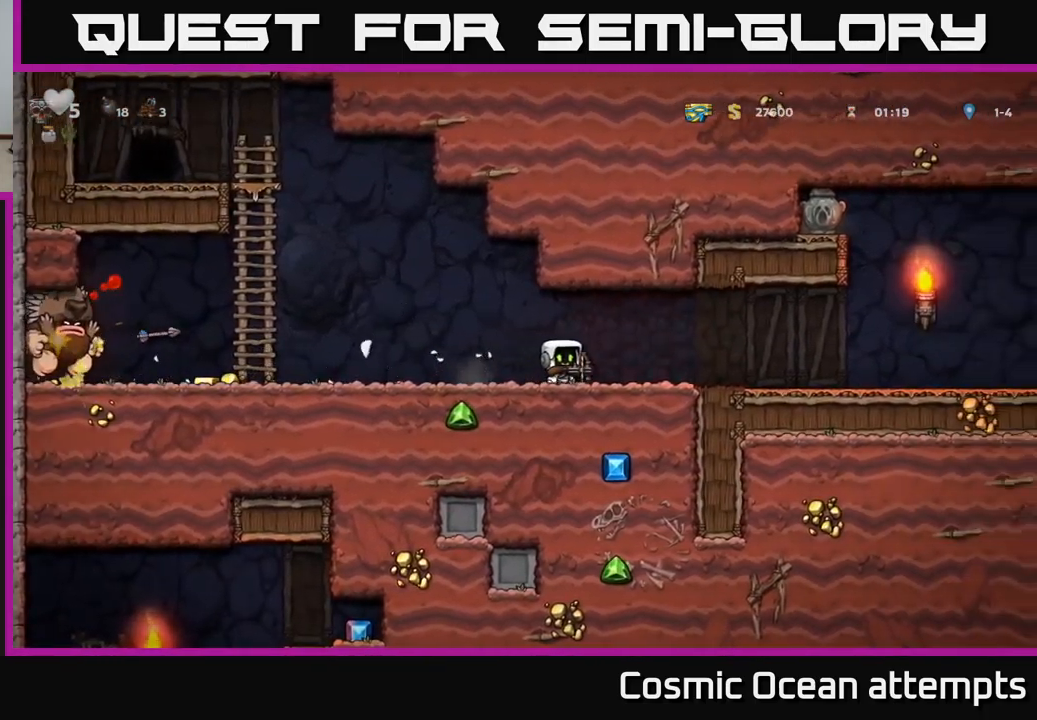
{"buttons": ["DPAD_LEFT"], "left_stick": "center", "events": [[133, "DPAD_RIGHT", "up"], [183, "DPAD_LEFT", "down"]]}
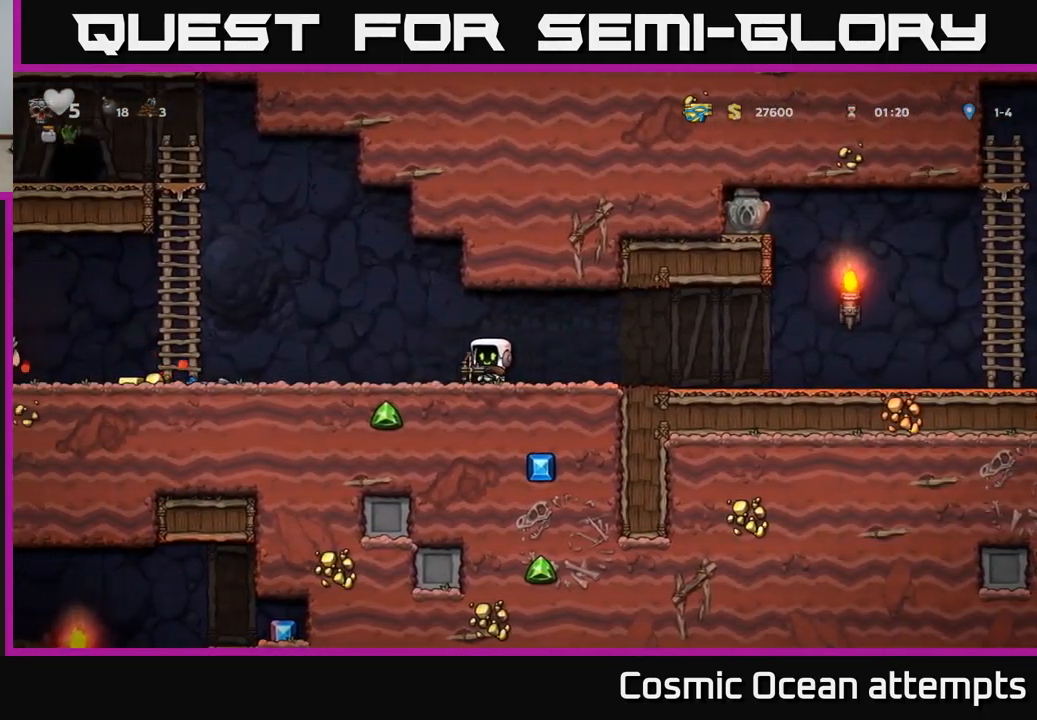
{"buttons": ["DPAD_RIGHT"], "left_stick": "center", "events": [[116, "DPAD_LEFT", "up"], [150, "DPAD_RIGHT", "down"]]}
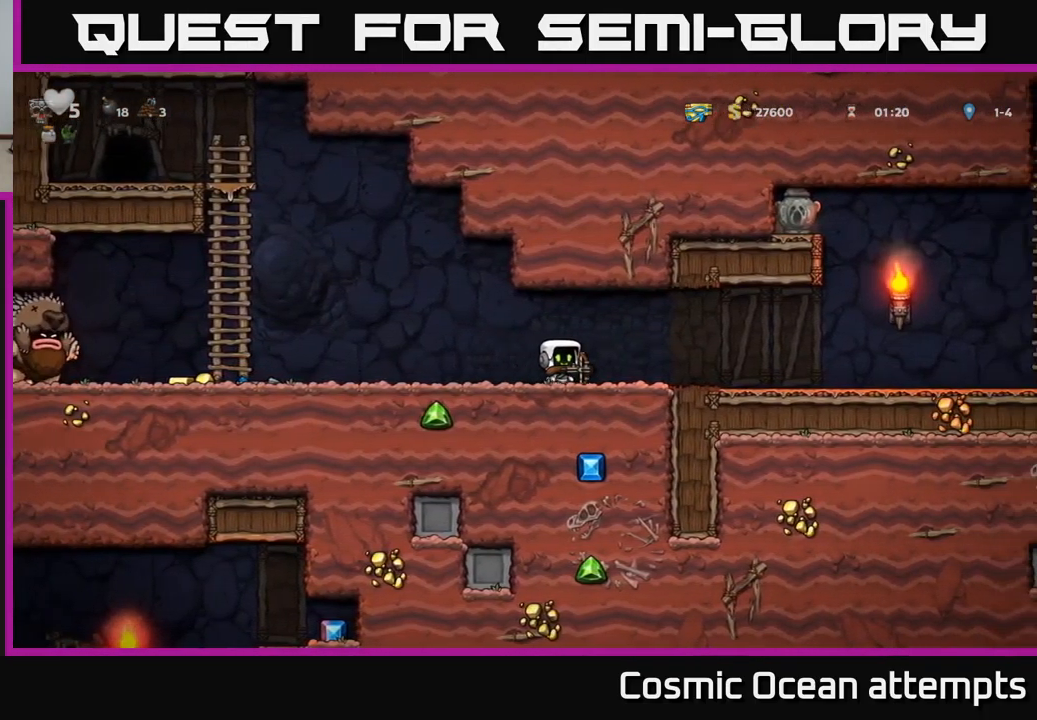
{"buttons": ["DPAD_RIGHT"], "left_stick": "center", "events": []}